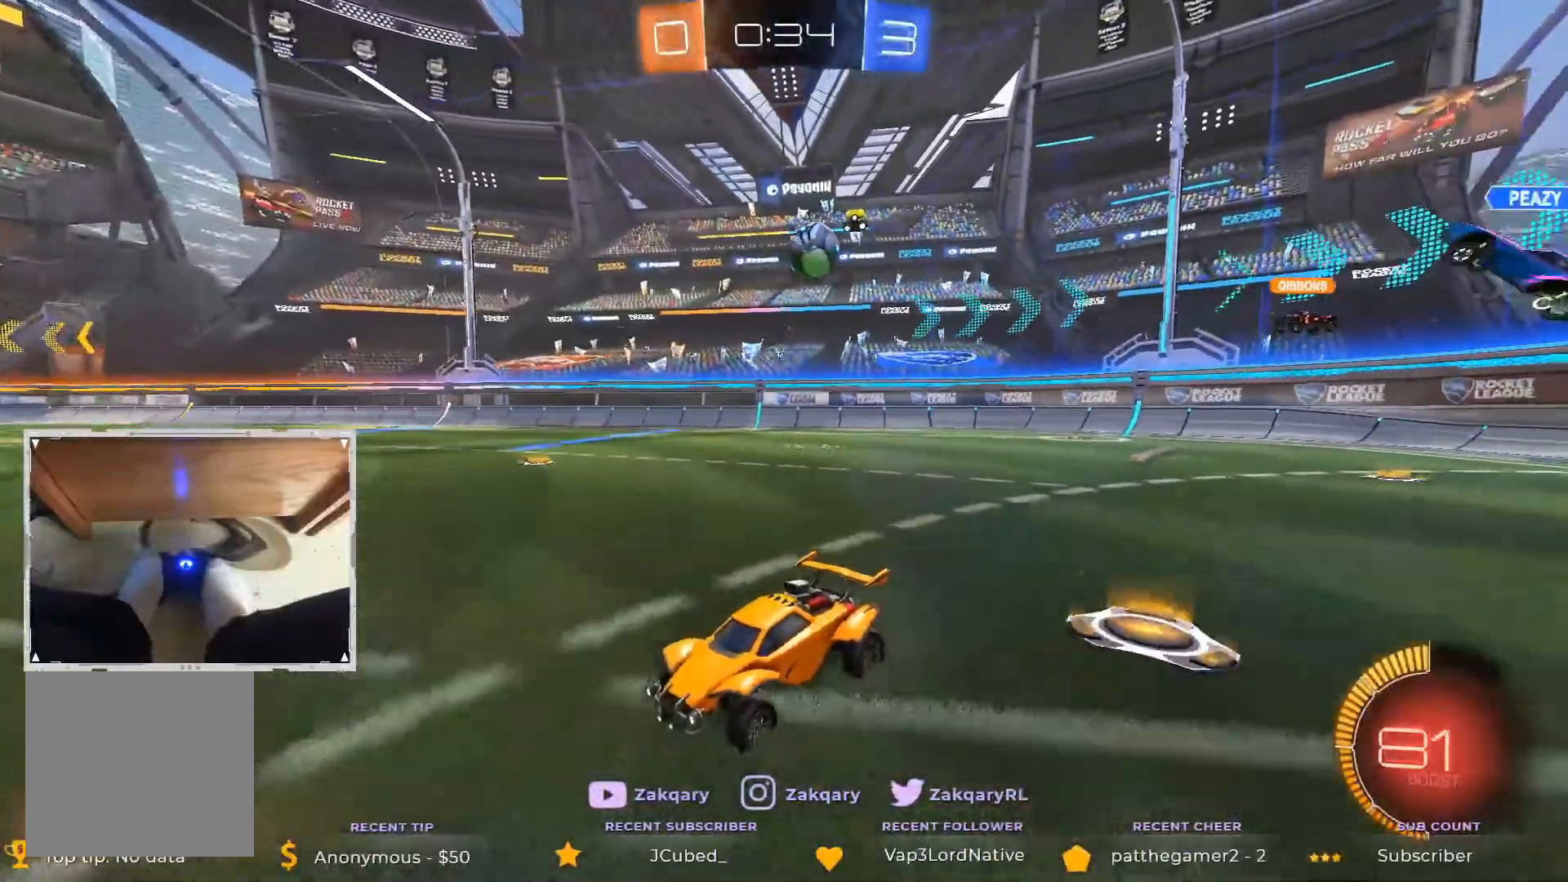
Gameplay with a controller (Xbox layout); each line is a JSON object with the inputs held at the frame after it. "events" lists button and stick changes between this image and that frame as [ms after this image, input, new state], when the widget could be followed in between. Not read: X.
{"buttons": ["R2"], "left_stick": "center", "right_stick": "center", "events": []}
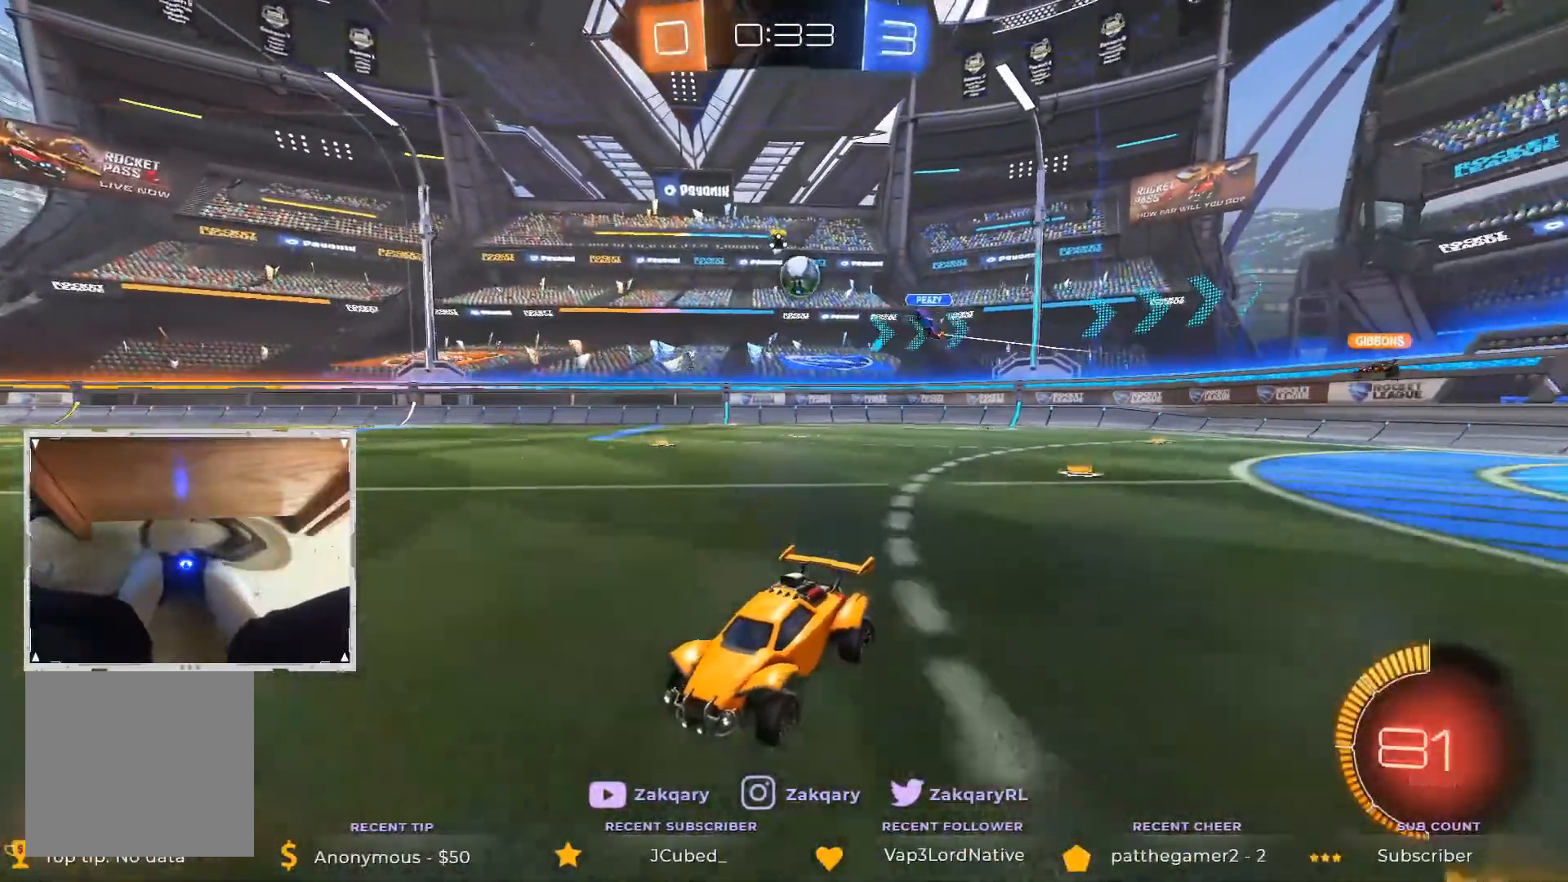
{"buttons": ["A", "R2"], "left_stick": "right", "right_stick": "center", "events": [[152, "A", "down"], [320, "left_stick", "right"]]}
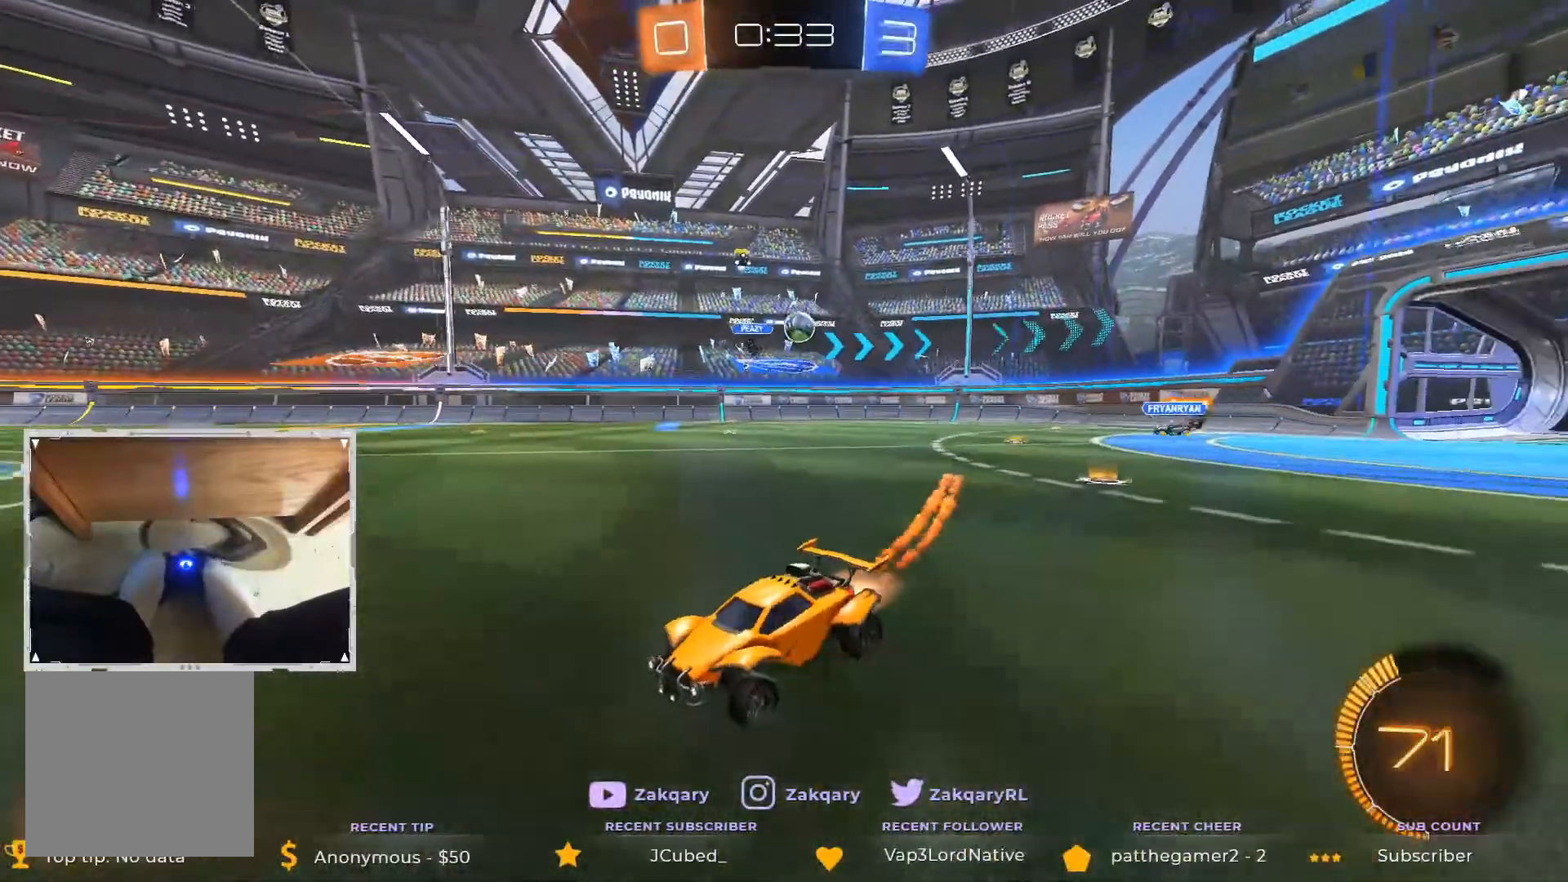
{"buttons": ["A", "R2"], "left_stick": "center", "right_stick": "center", "events": [[371, "left_stick", "center"]]}
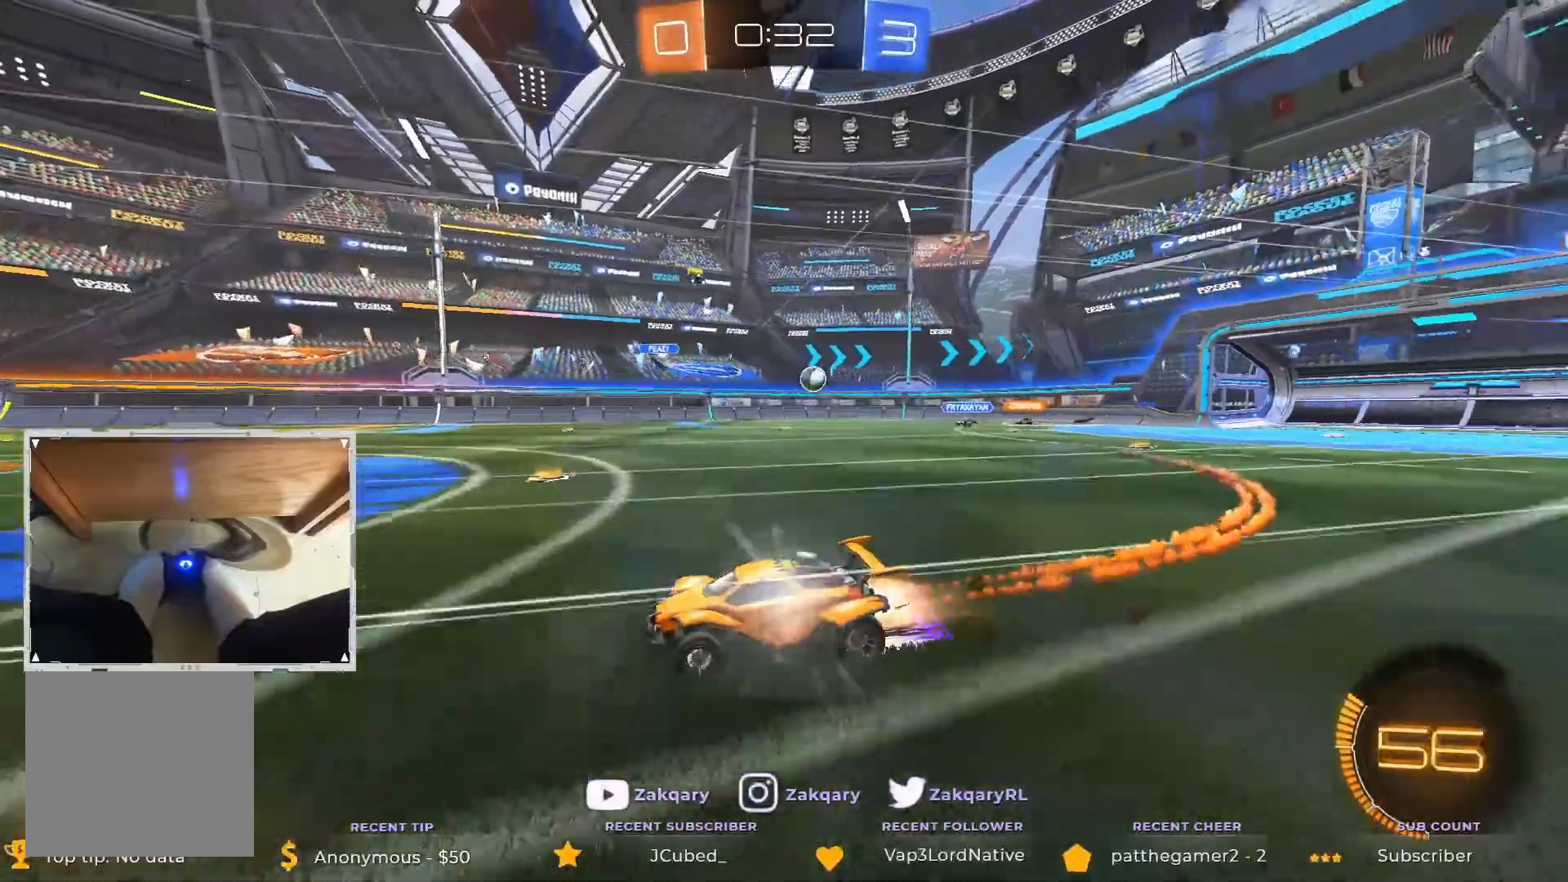
{"buttons": ["R2"], "left_stick": "center", "right_stick": "center", "events": [[505, "A", "up"]]}
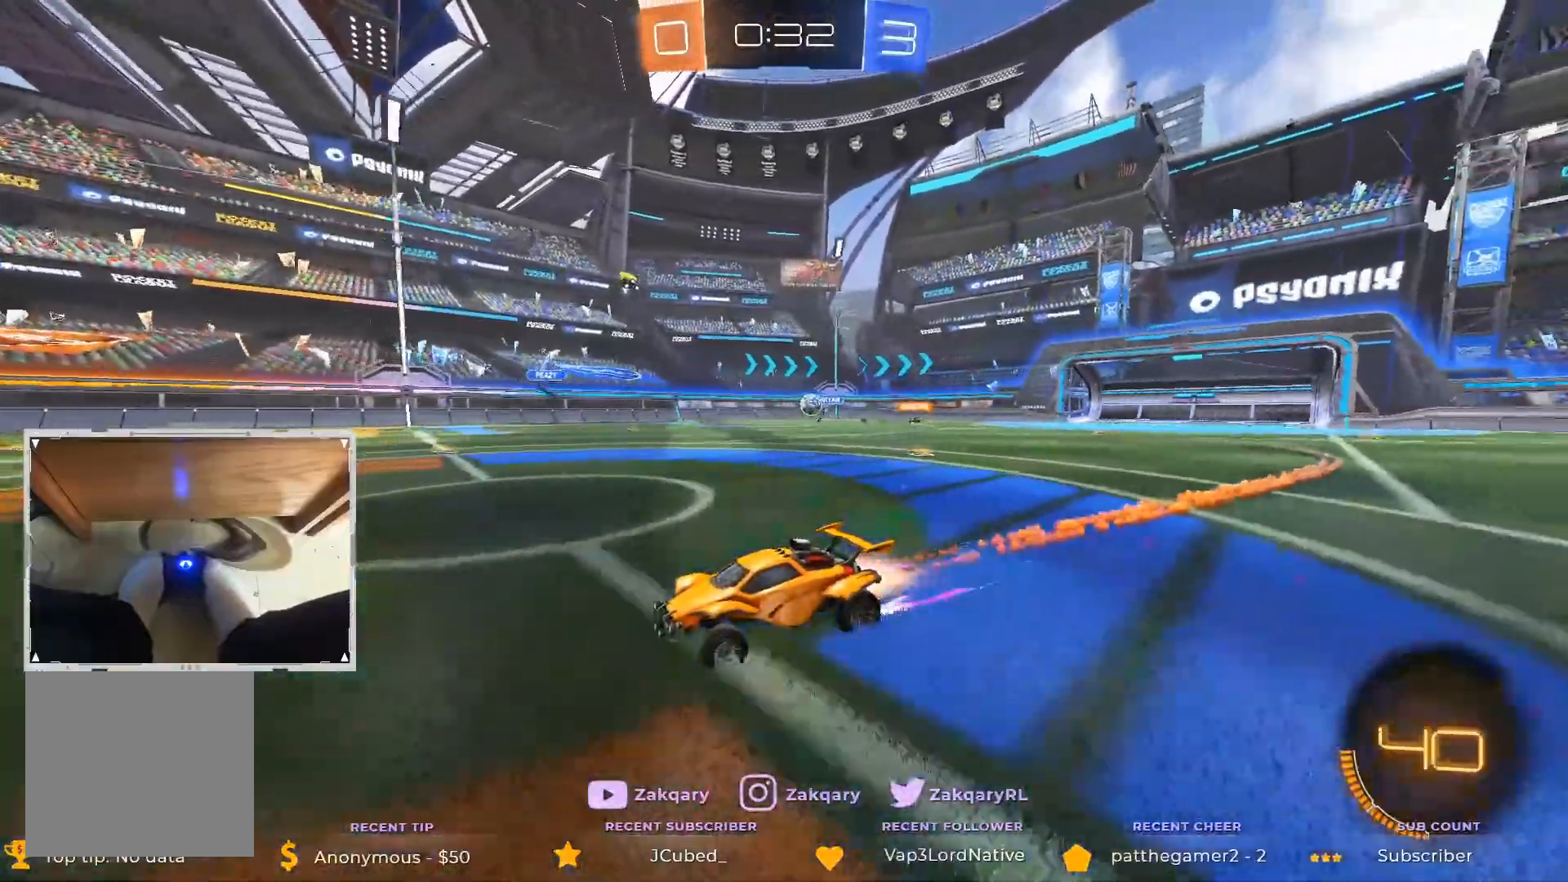
{"buttons": ["R2"], "left_stick": "center", "right_stick": "center", "events": []}
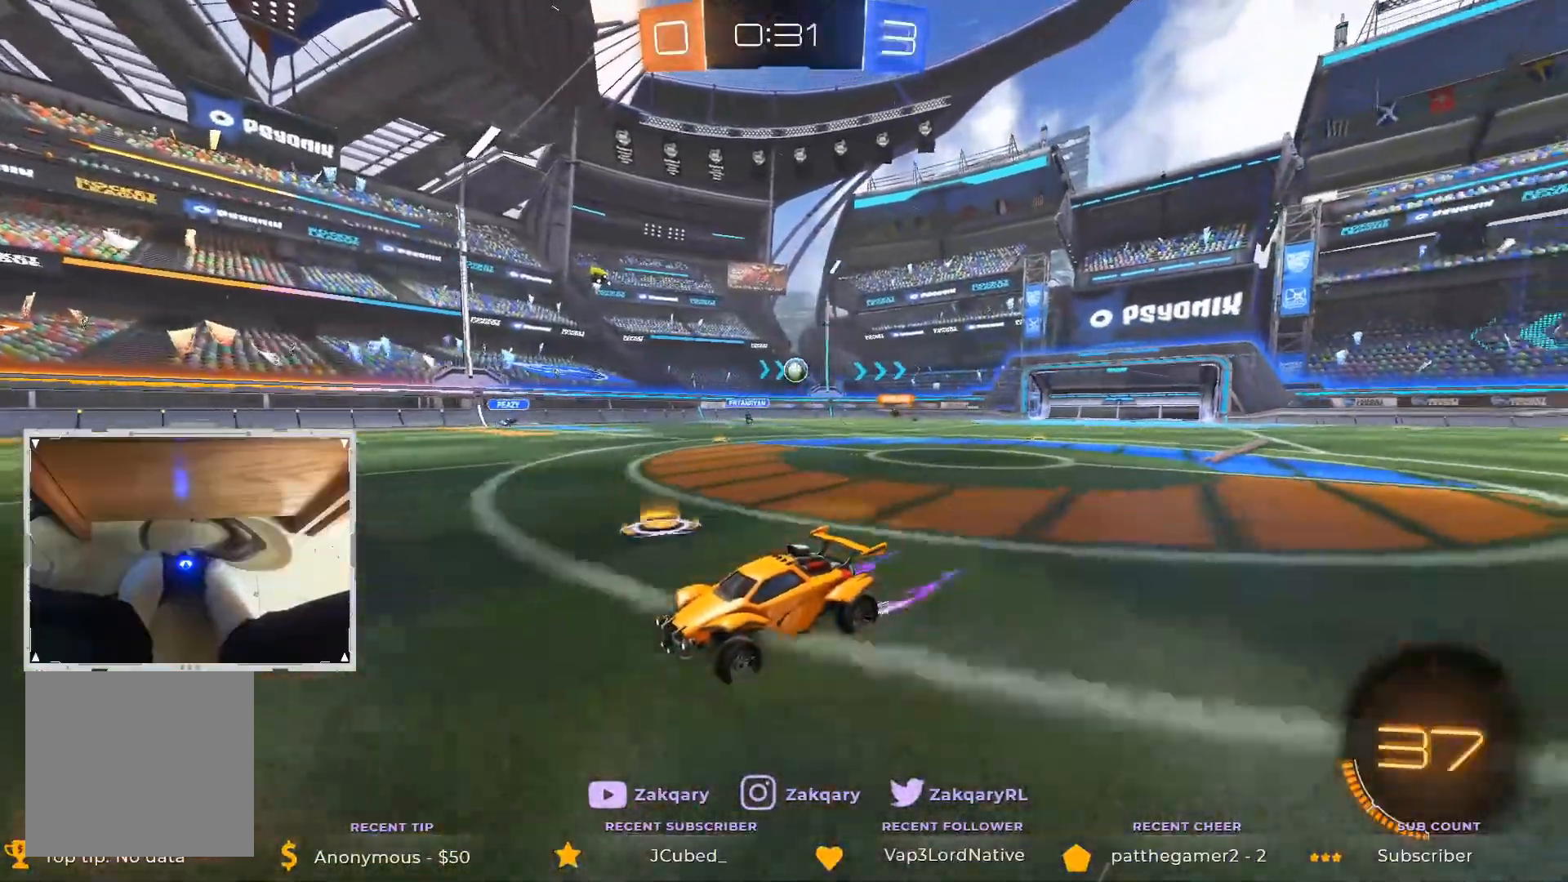
{"buttons": ["R2"], "left_stick": "center", "right_stick": "center", "events": []}
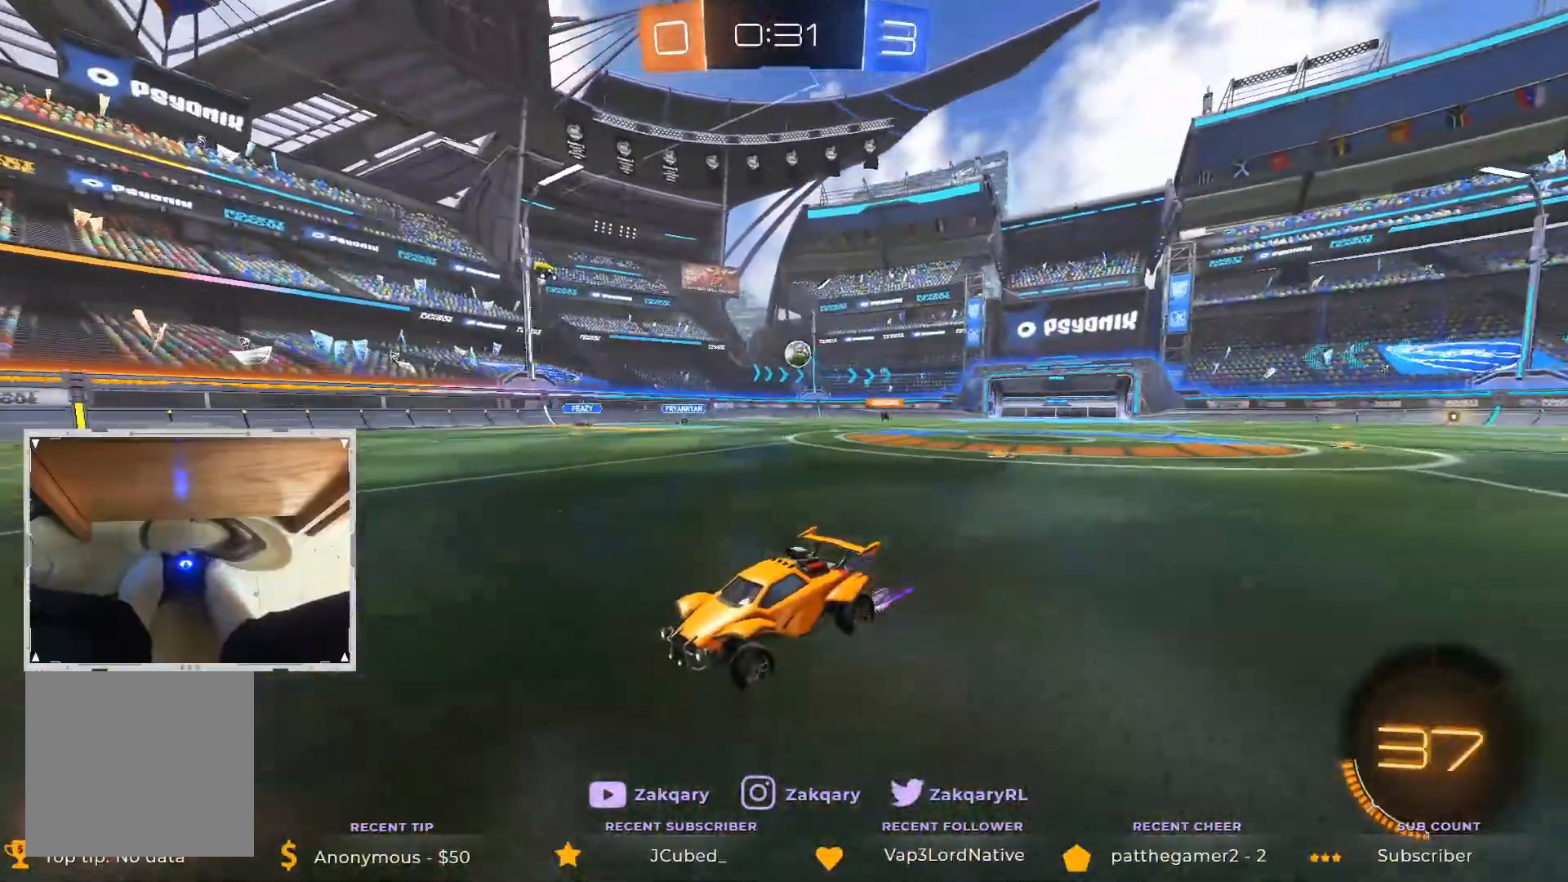
{"buttons": ["R2", "L3"], "left_stick": "right", "right_stick": "center", "events": [[388, "L3", "down"], [388, "left_stick", "right"]]}